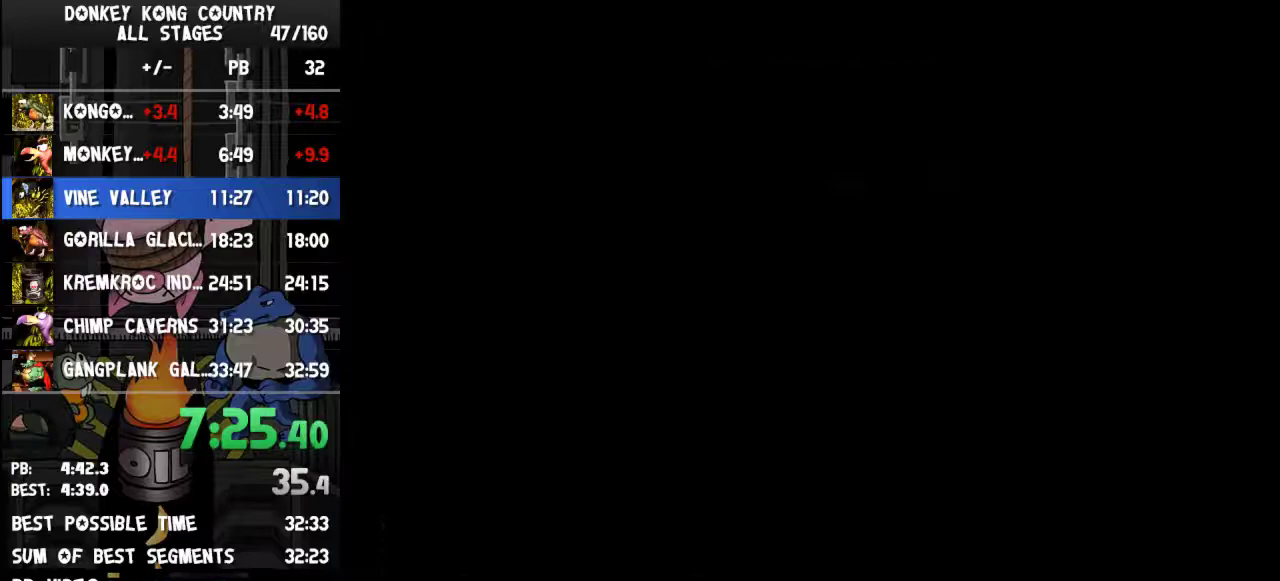
Gameplay with a controller (Nintendo layout); each line is a JSON object with the inputs held at the frame after it. "events" lists button and stick changes between this image and that frame as [ms after this image, input, new state], when the widget could be followed in between. Not read: L3 R3.
{"buttons": [], "events": [[167, "A", "up"]]}
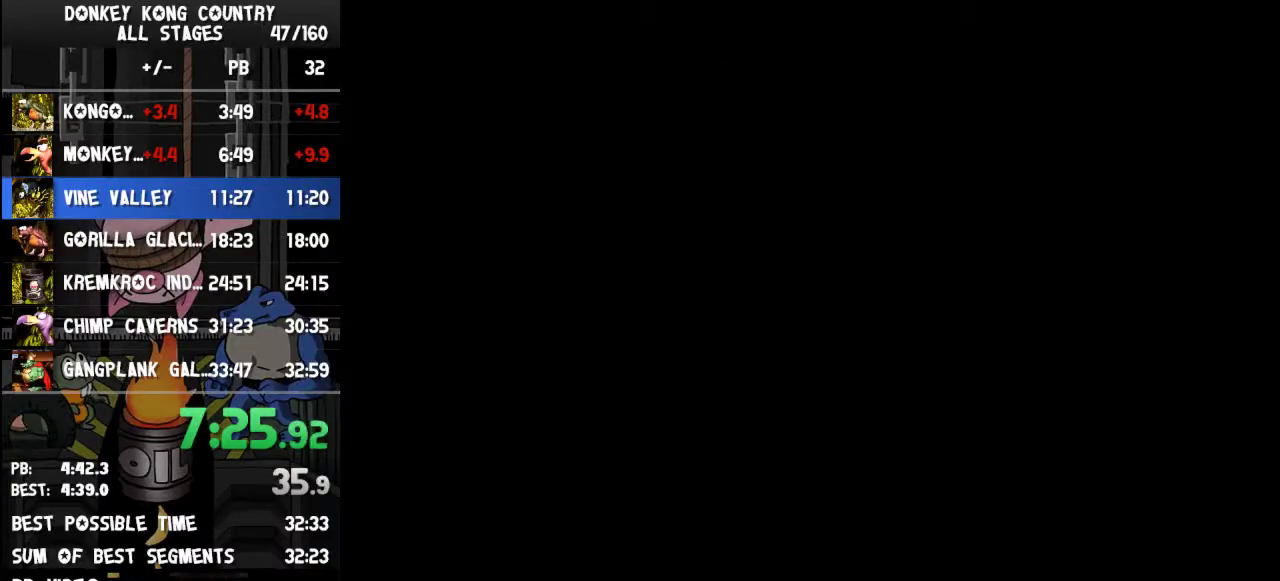
{"buttons": ["Y", "DPAD_RIGHT"], "events": [[233, "DPAD_RIGHT", "down"], [300, "Y", "down"]]}
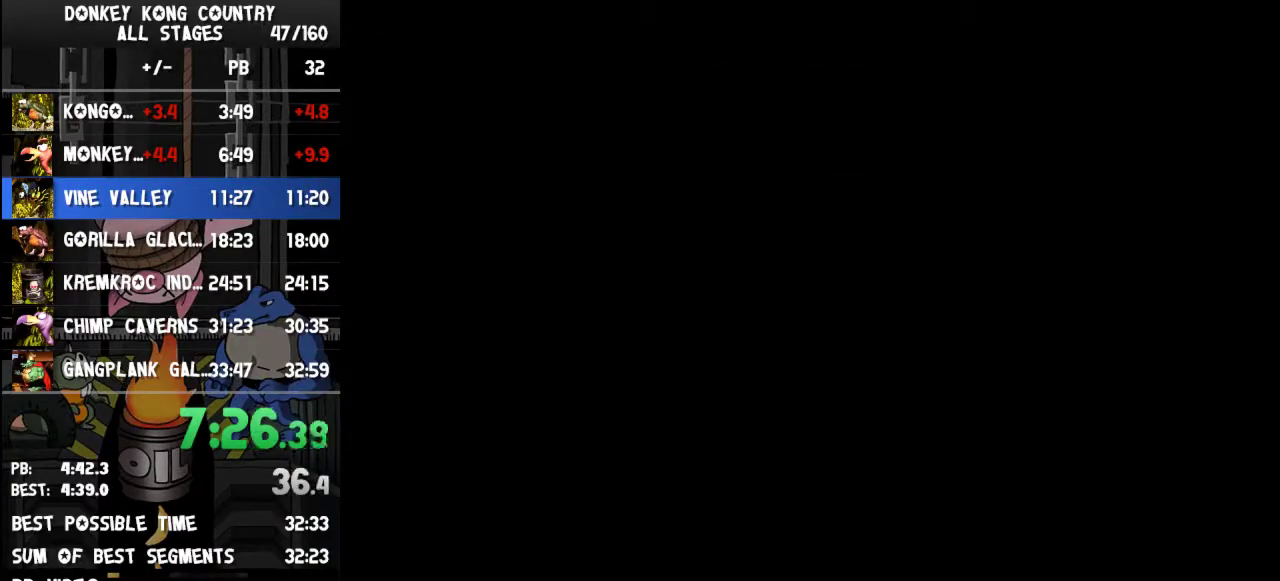
{"buttons": ["Y", "DPAD_RIGHT"]}
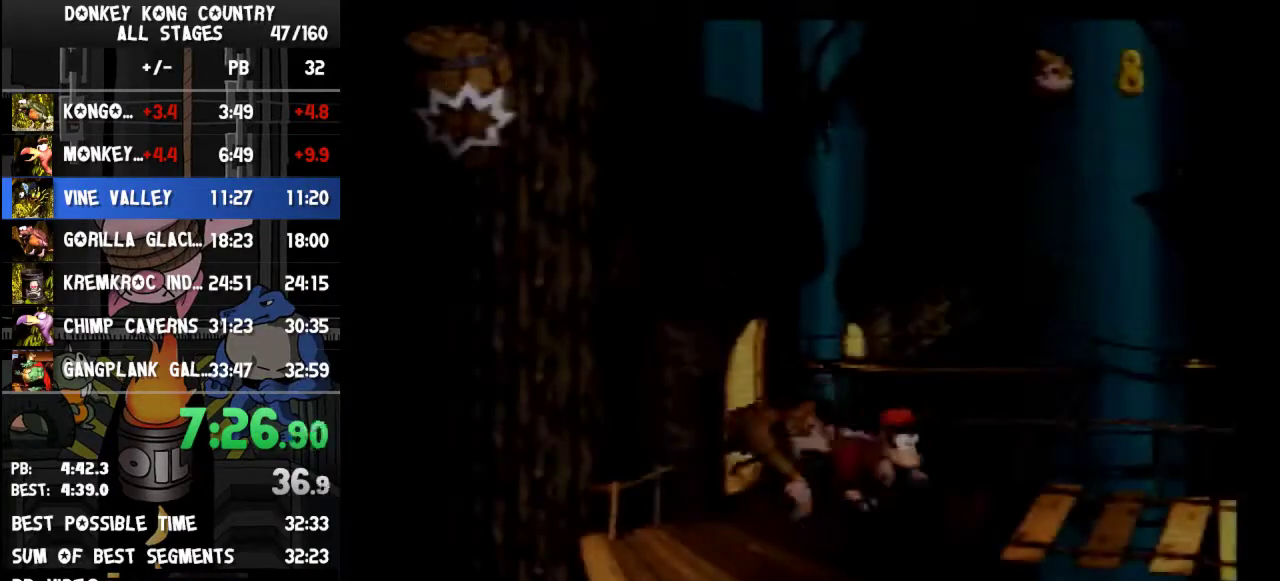
{"buttons": ["DPAD_RIGHT"], "events": [[433, "Y", "up"]]}
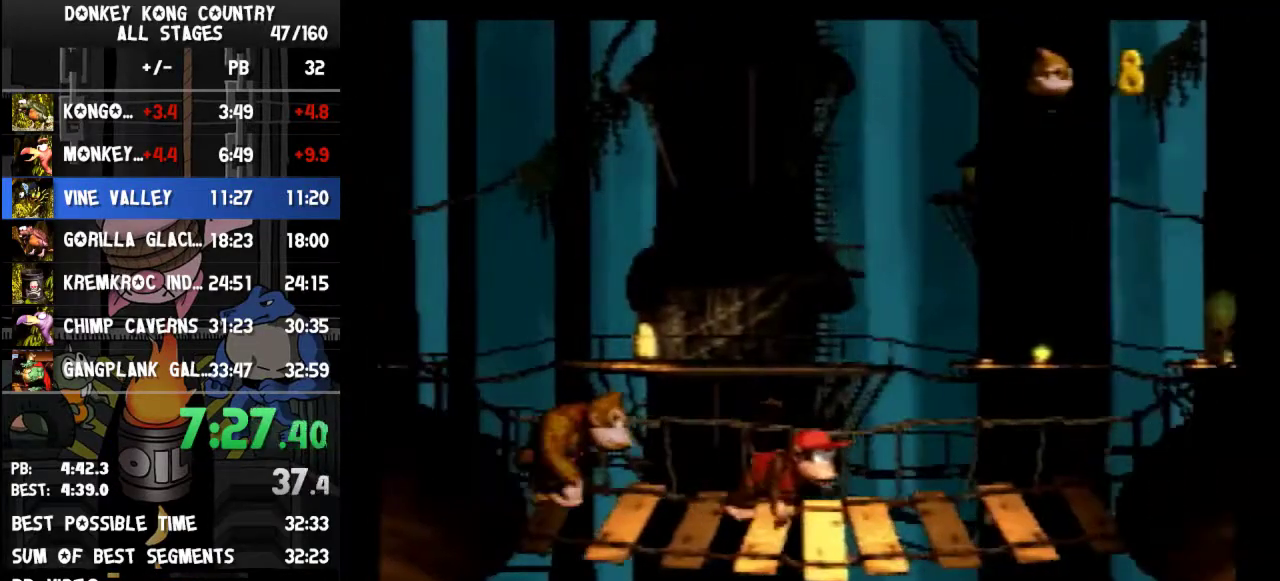
{"buttons": ["Y", "DPAD_RIGHT"], "events": [[33, "Y", "down"]]}
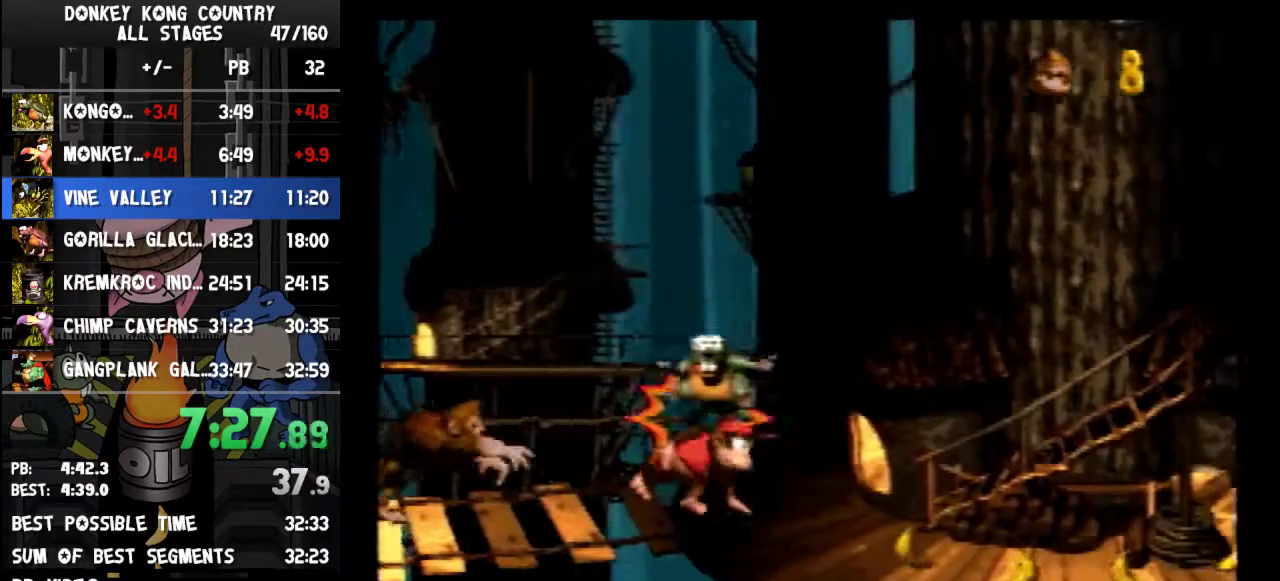
{"buttons": ["B", "Y"], "events": [[100, "B", "down"], [467, "DPAD_RIGHT", "up"]]}
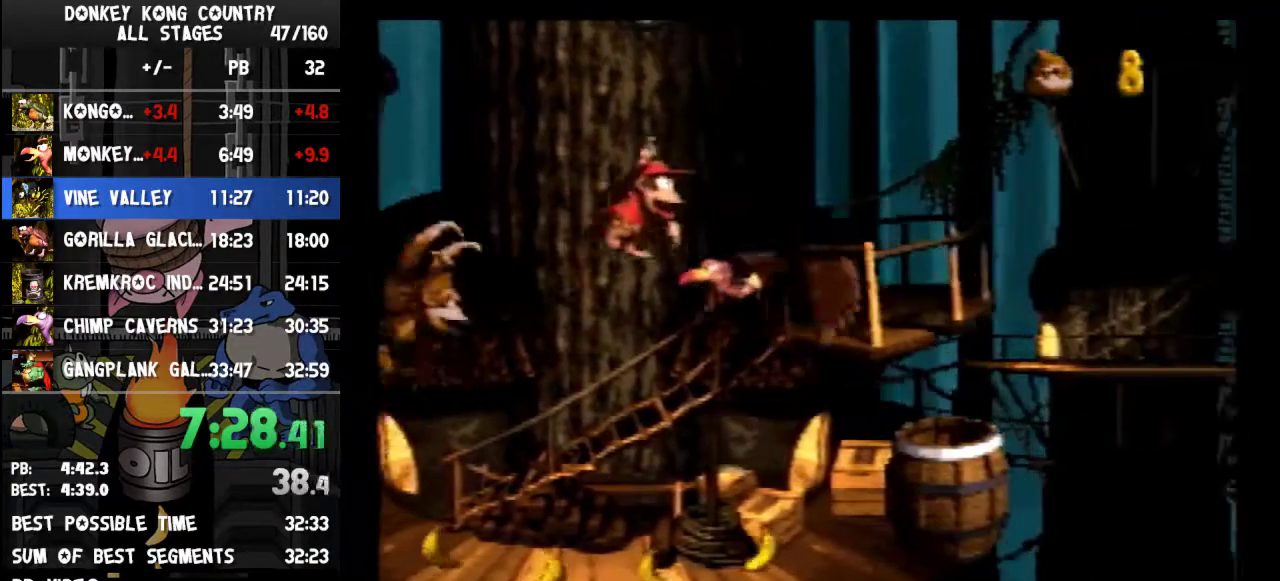
{"buttons": ["B", "Y"], "events": [[467, "B", "up"], [500, "B", "down"]]}
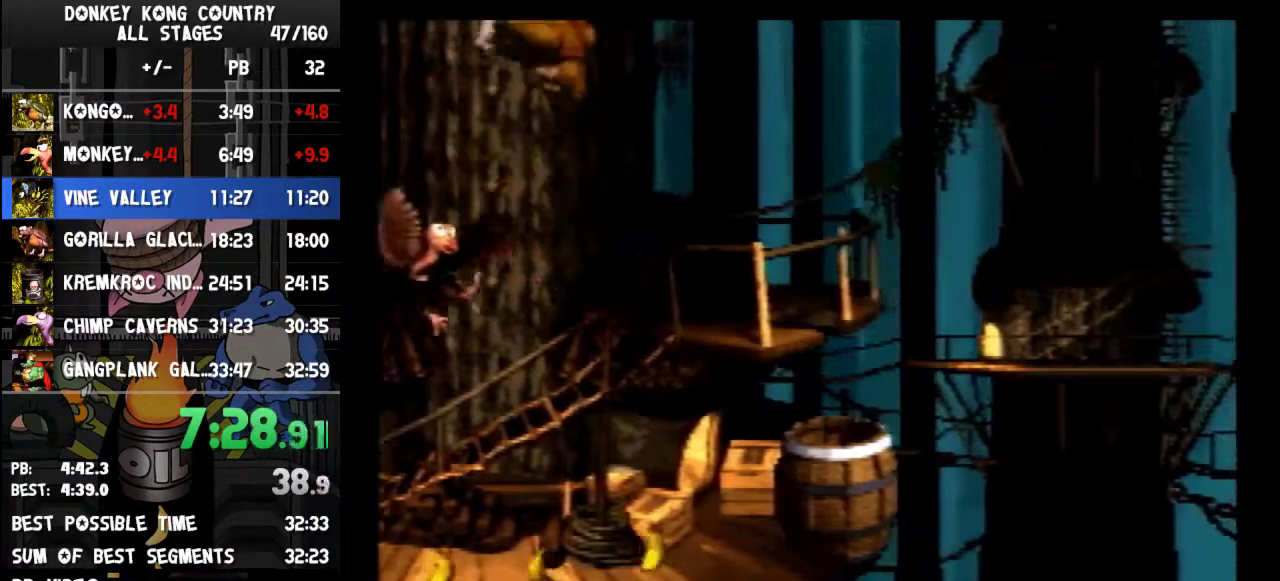
{"buttons": ["B", "Y"]}
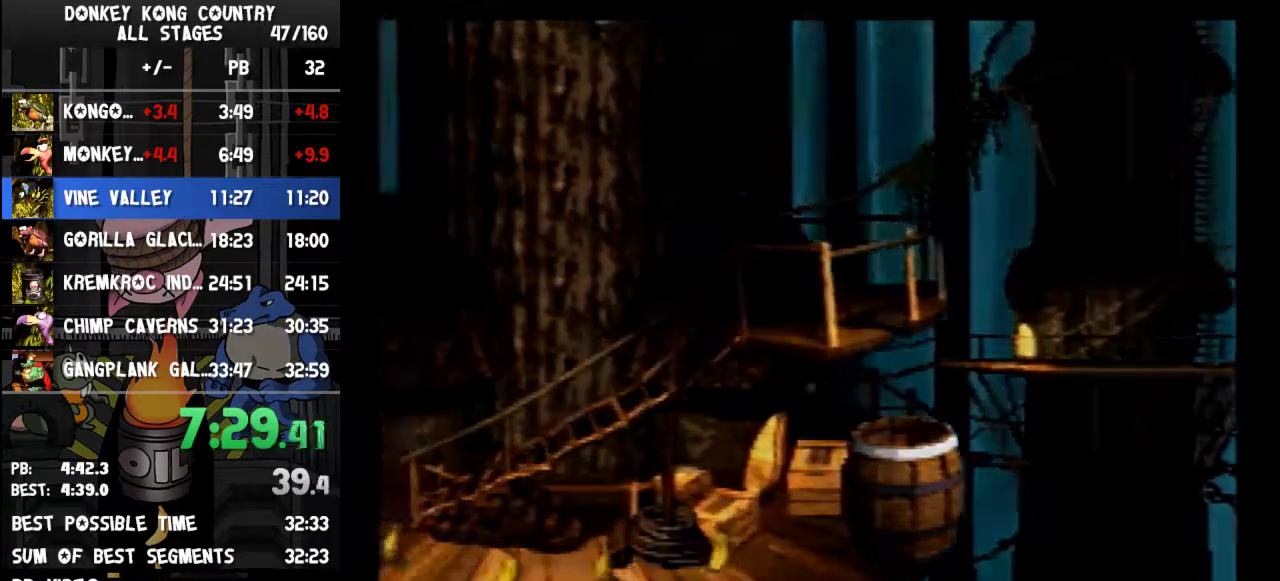
{"buttons": ["B", "Y"]}
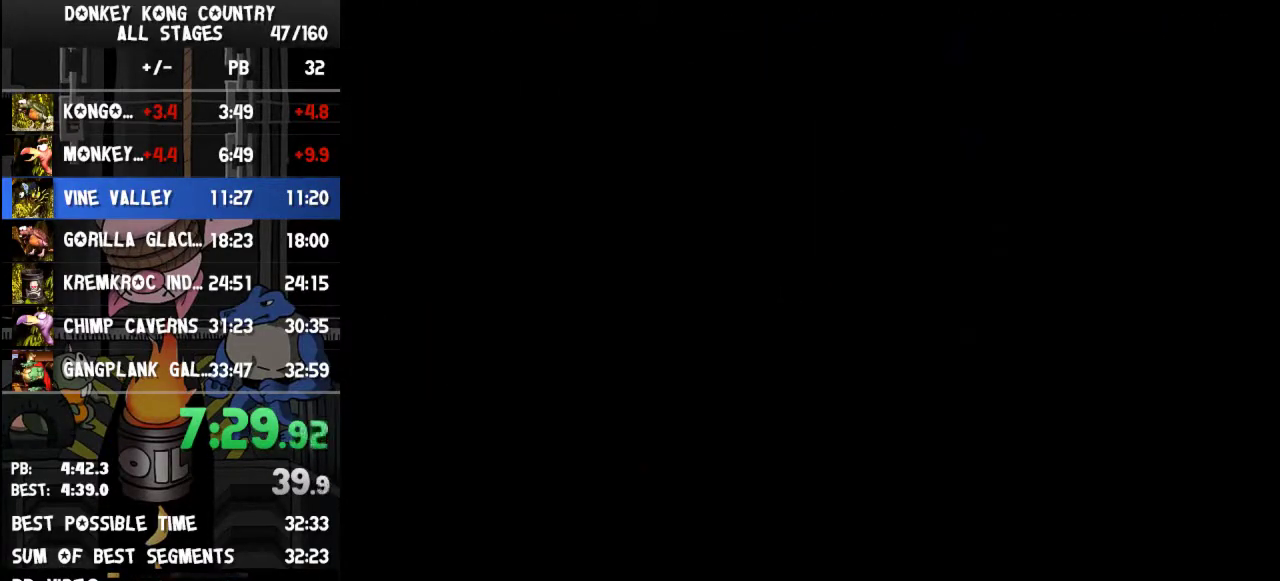
{"buttons": ["Y"], "events": [[67, "SELECT", "down"], [67, "START", "down"], [100, "SELECT", "up"], [100, "START", "up"], [433, "B", "up"]]}
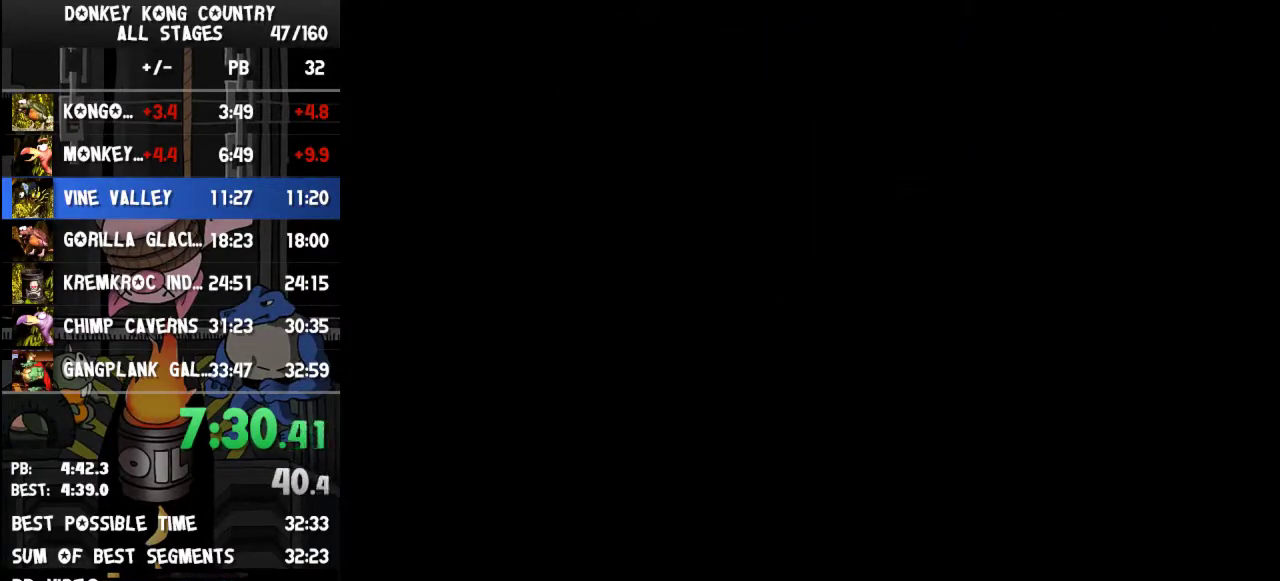
{"buttons": ["Y"]}
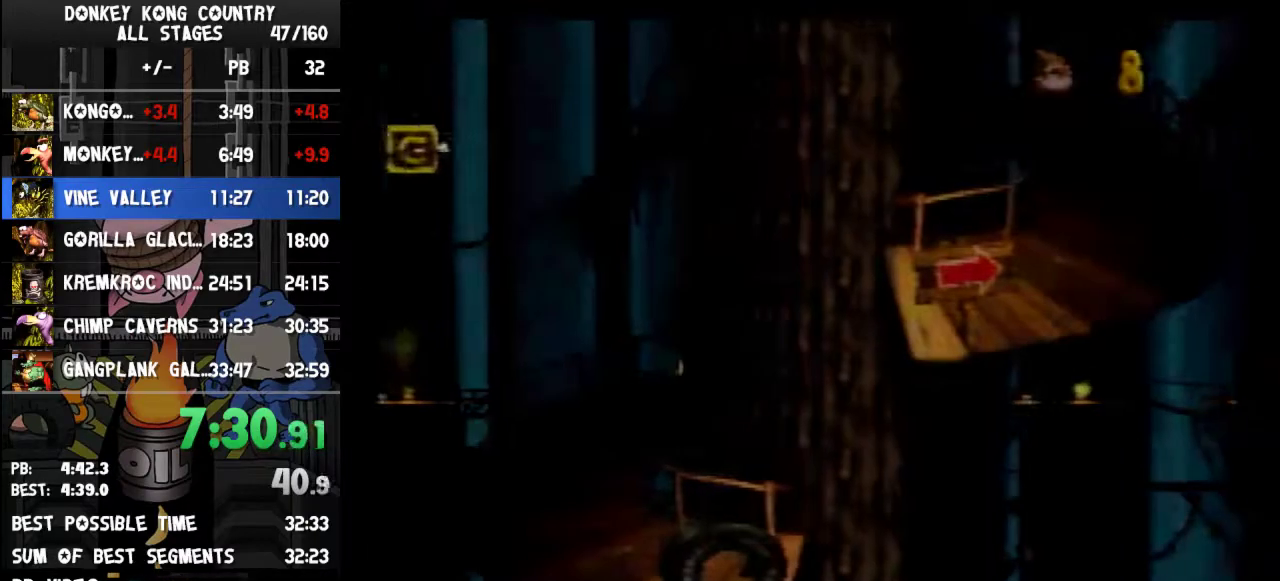
{"buttons": ["Y"]}
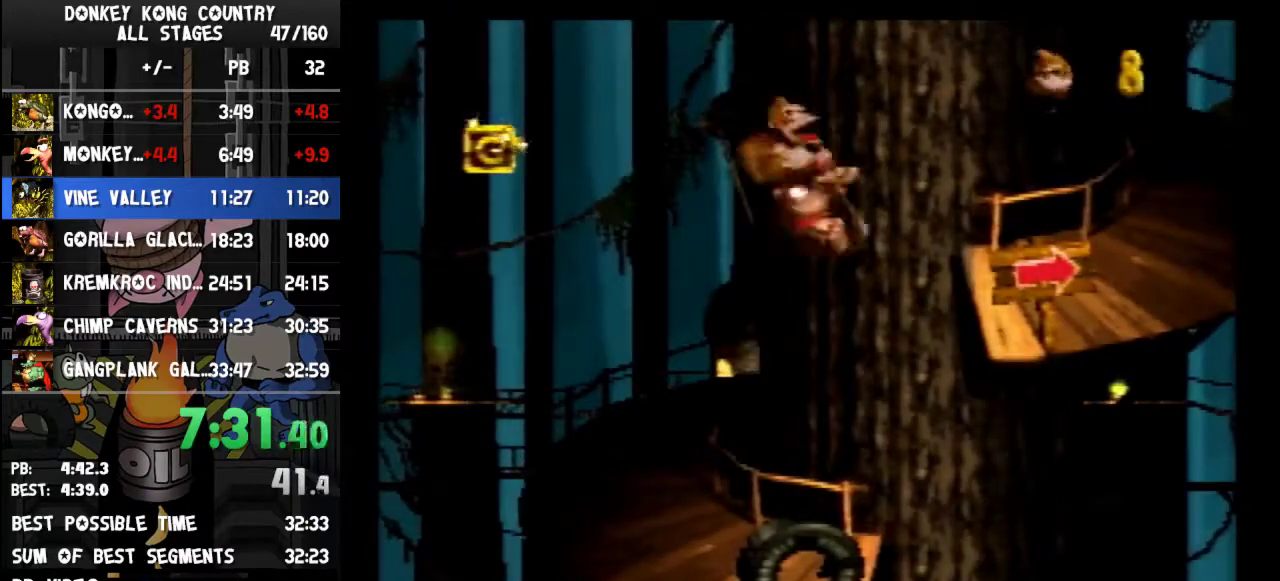
{"buttons": ["B", "Y", "DPAD_RIGHT"], "events": [[167, "DPAD_RIGHT", "down"], [200, "B", "down"]]}
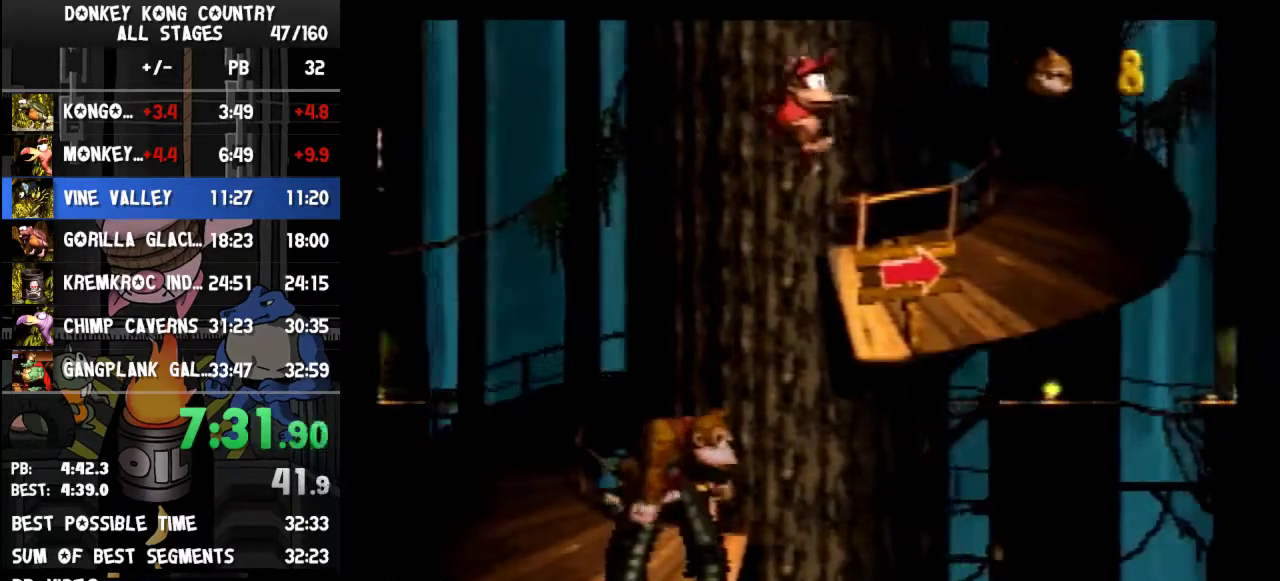
{"buttons": ["Y", "DPAD_RIGHT"], "events": [[100, "B", "up"], [433, "Y", "up"], [467, "Y", "down"]]}
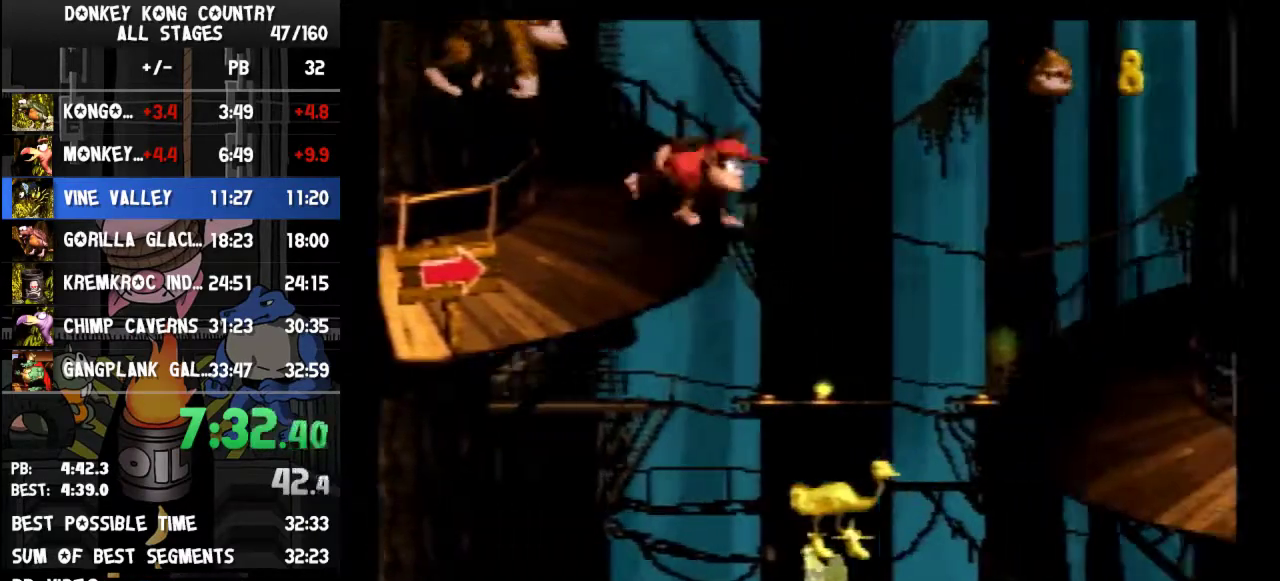
{"buttons": ["Y", "DPAD_RIGHT"]}
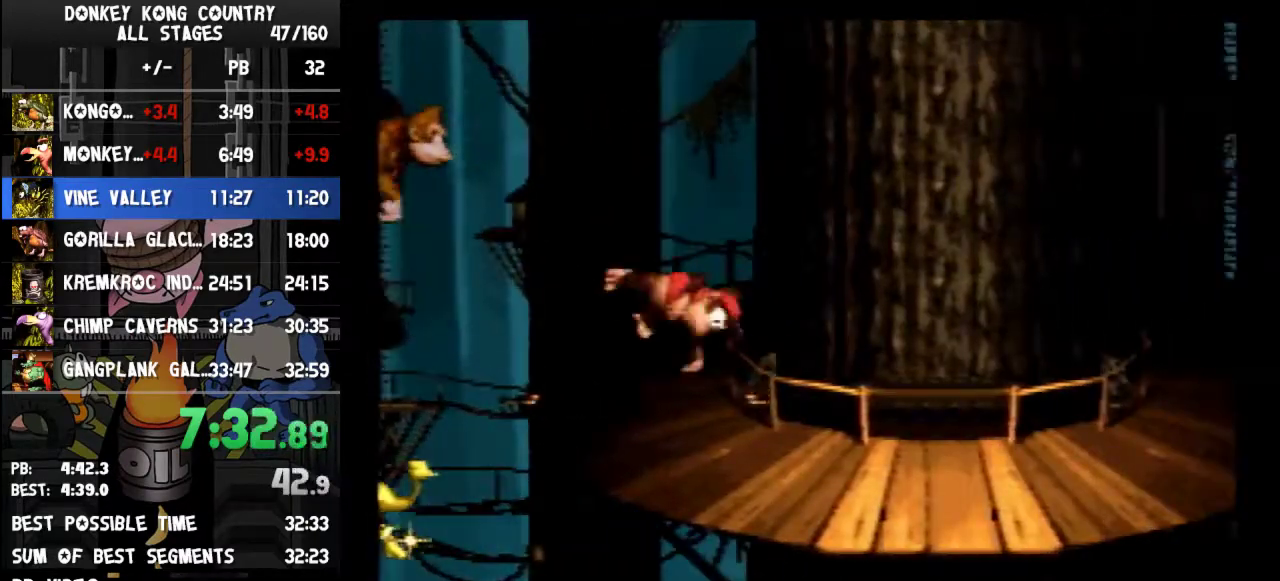
{"buttons": ["B", "Y", "DPAD_RIGHT"], "events": [[333, "B", "down"]]}
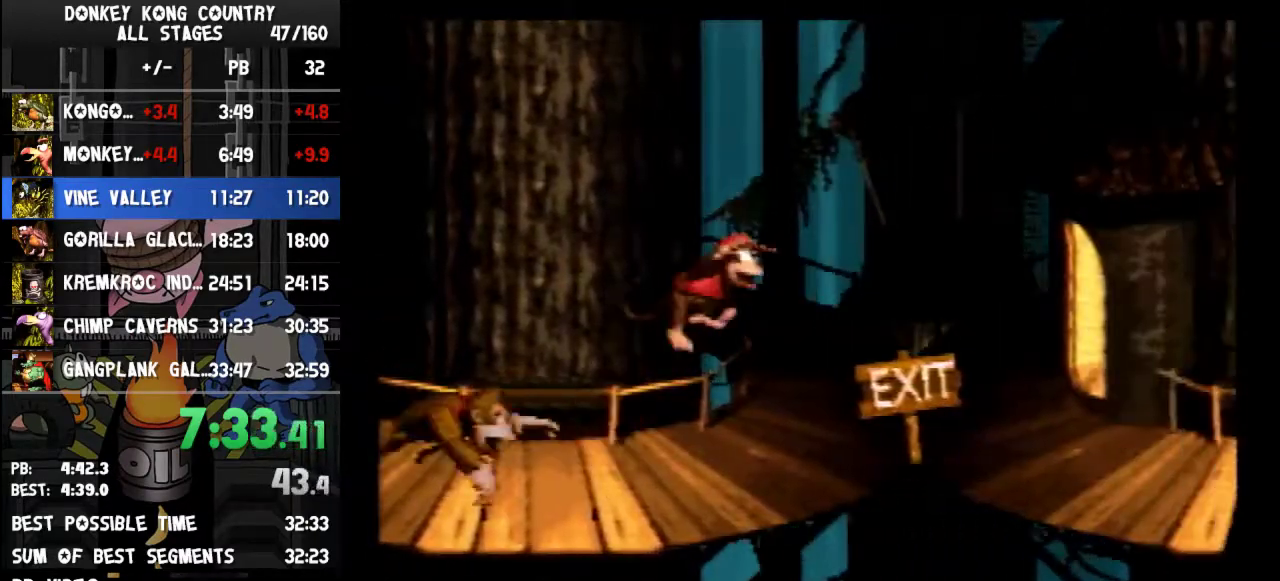
{"buttons": ["Y", "DPAD_RIGHT"], "events": [[133, "B", "up"]]}
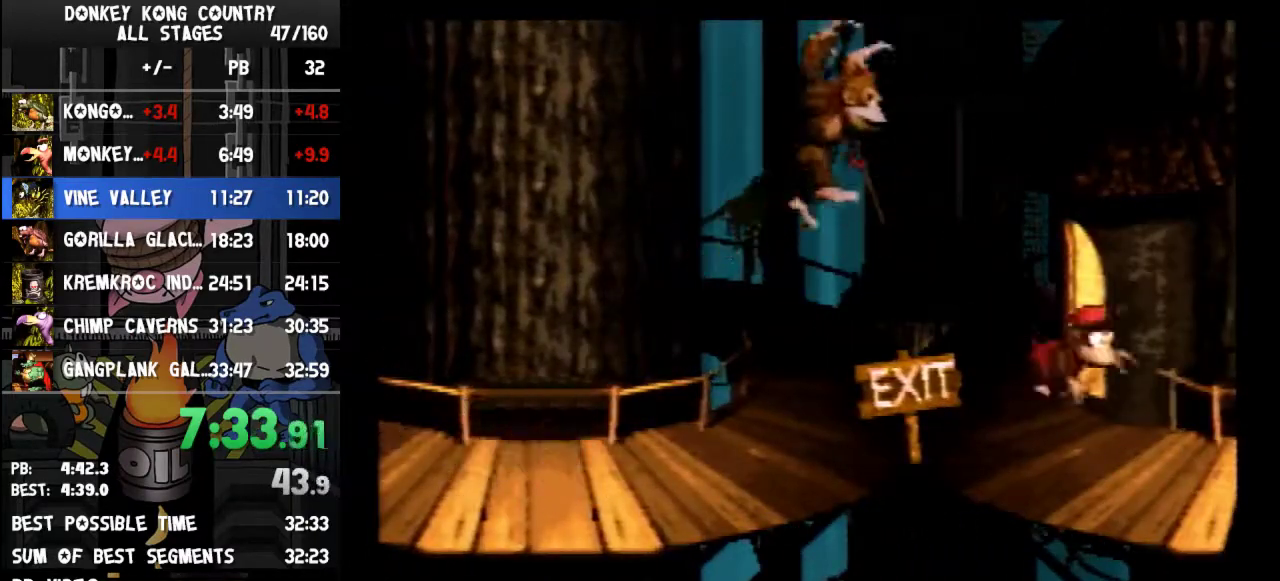
{"buttons": [], "events": [[233, "Y", "up"], [333, "DPAD_RIGHT", "up"]]}